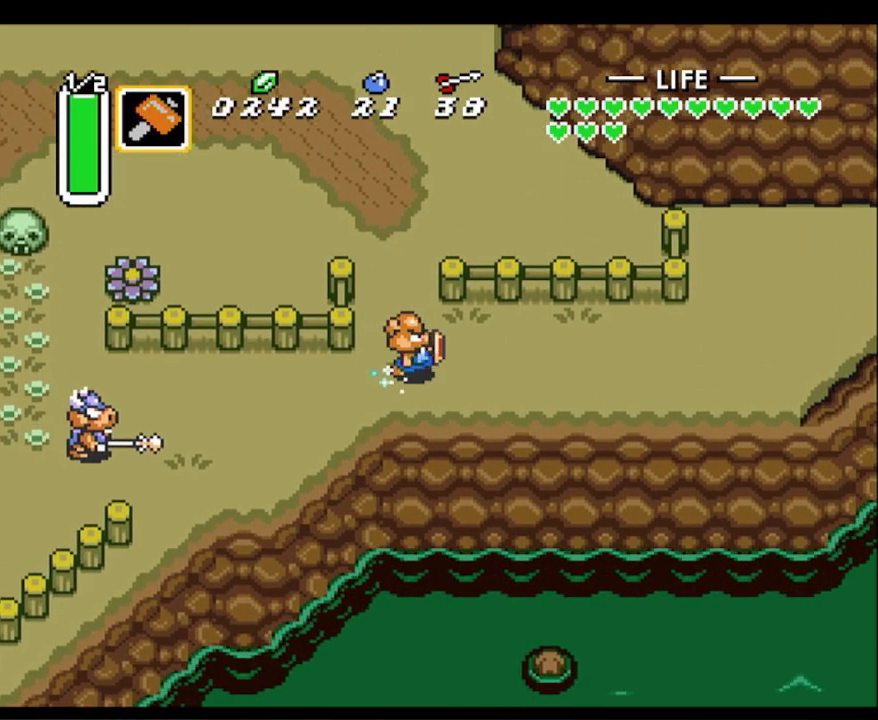
Gameplay with a controller (Nintendo layout); each line is a JSON object with the inputs held at the frame after it. "events" lists button and stick changes between this image and that frame as [ms after this image, input, new state], when the widget could be followed in between. Not read: L3 R3.
{"buttons": ["A"], "events": []}
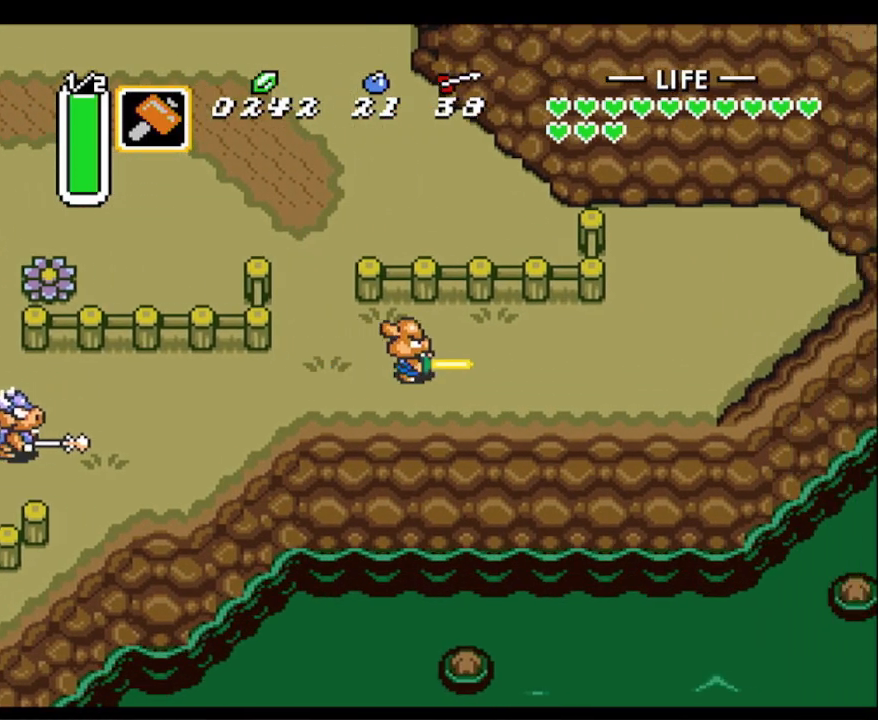
{"buttons": ["DPAD_DOWN"], "events": [[300, "DPAD_DOWN", "down"], [350, "A", "up"]]}
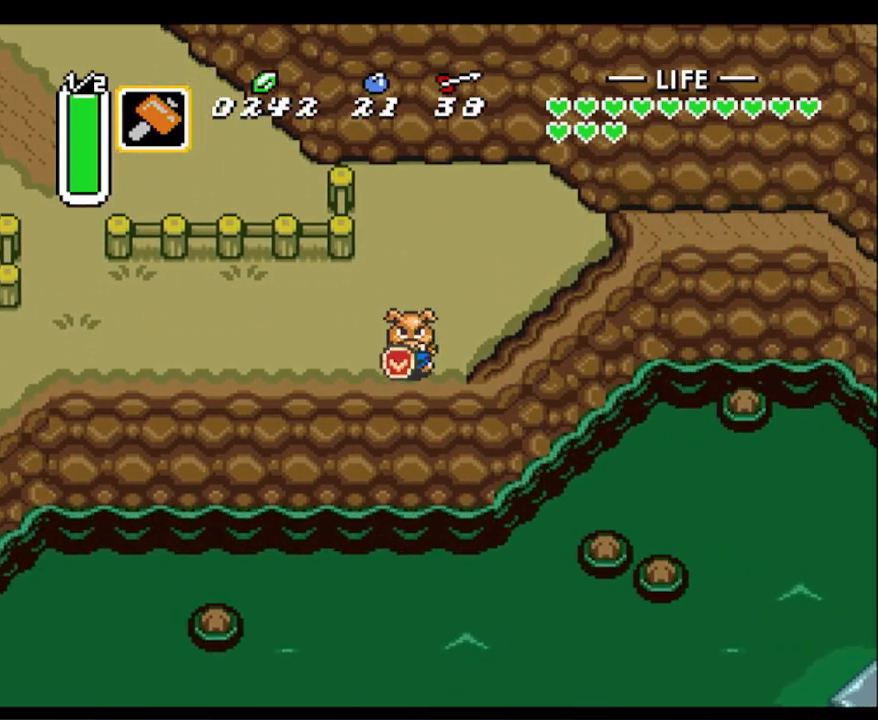
{"buttons": ["DPAD_DOWN", "DPAD_RIGHT"], "events": [[467, "DPAD_RIGHT", "down"]]}
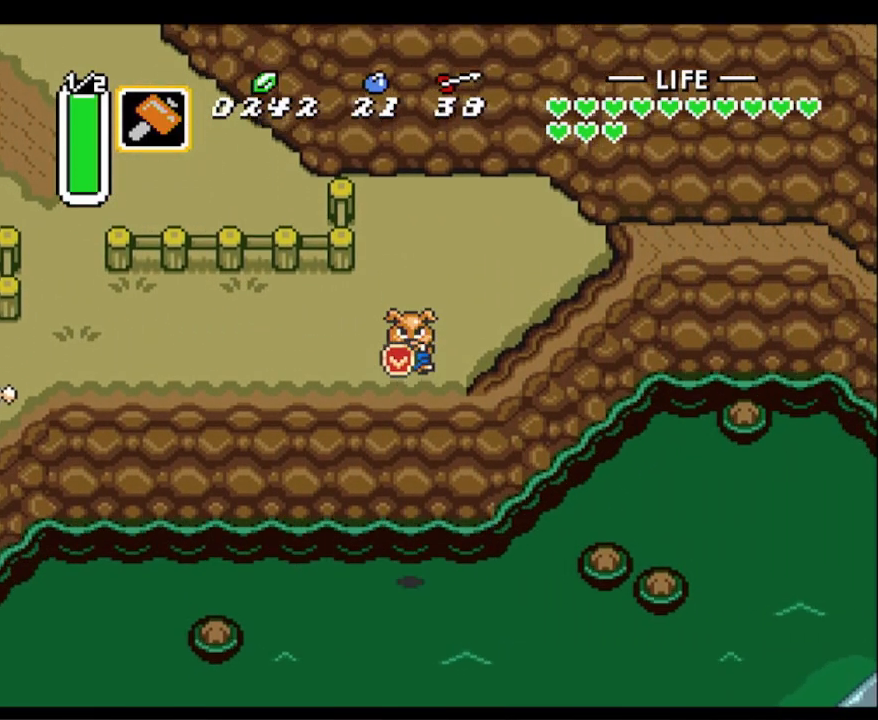
{"buttons": ["A", "B", "DPAD_DOWN", "DPAD_RIGHT"], "events": [[17, "A", "down"], [50, "B", "down"], [167, "A", "up"], [167, "B", "up"], [250, "B", "down"], [267, "A", "down"], [350, "A", "up"], [350, "B", "up"], [417, "A", "down"], [417, "B", "down"]]}
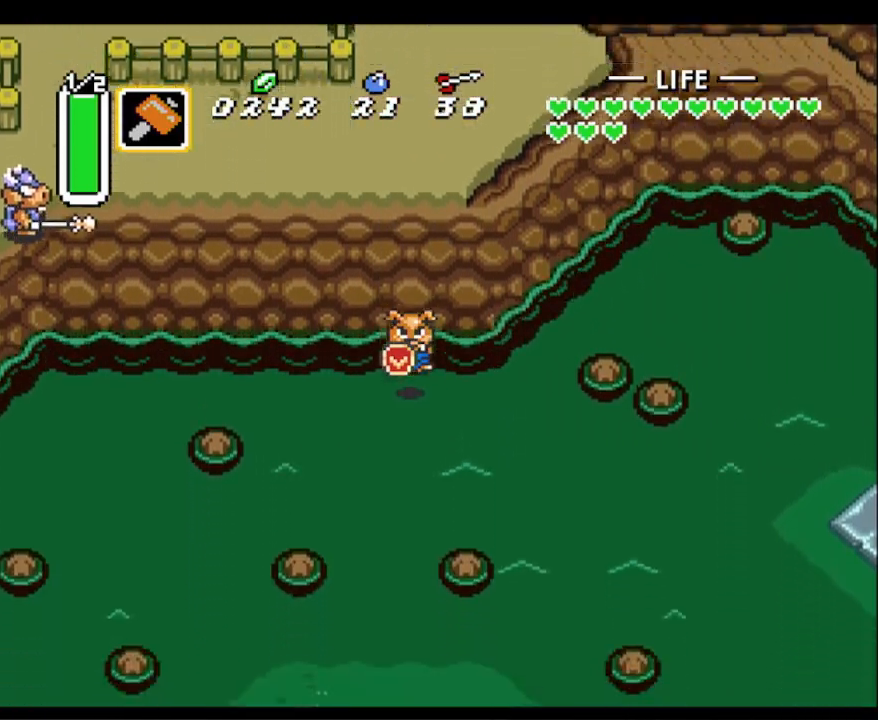
{"buttons": ["A", "B", "DPAD_DOWN", "DPAD_RIGHT"], "events": [[17, "A", "up"], [33, "B", "up"], [83, "A", "down"], [83, "B", "down"], [183, "A", "up"], [183, "B", "up"], [267, "A", "down"], [267, "B", "down"], [350, "A", "up"], [367, "B", "up"], [433, "A", "down"], [433, "B", "down"]]}
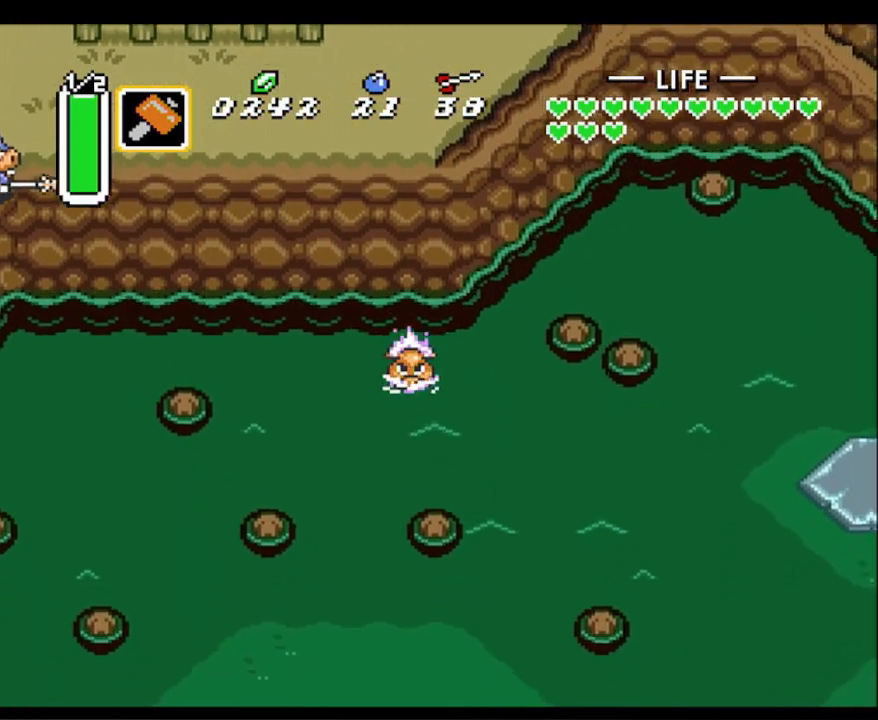
{"buttons": ["A", "B", "DPAD_DOWN", "DPAD_RIGHT"], "events": [[50, "A", "up"], [67, "B", "up"], [117, "B", "down"], [133, "A", "down"], [217, "A", "up"], [217, "B", "up"], [283, "A", "down"], [283, "B", "down"], [400, "A", "up"], [400, "B", "up"], [467, "A", "down"], [467, "B", "down"]]}
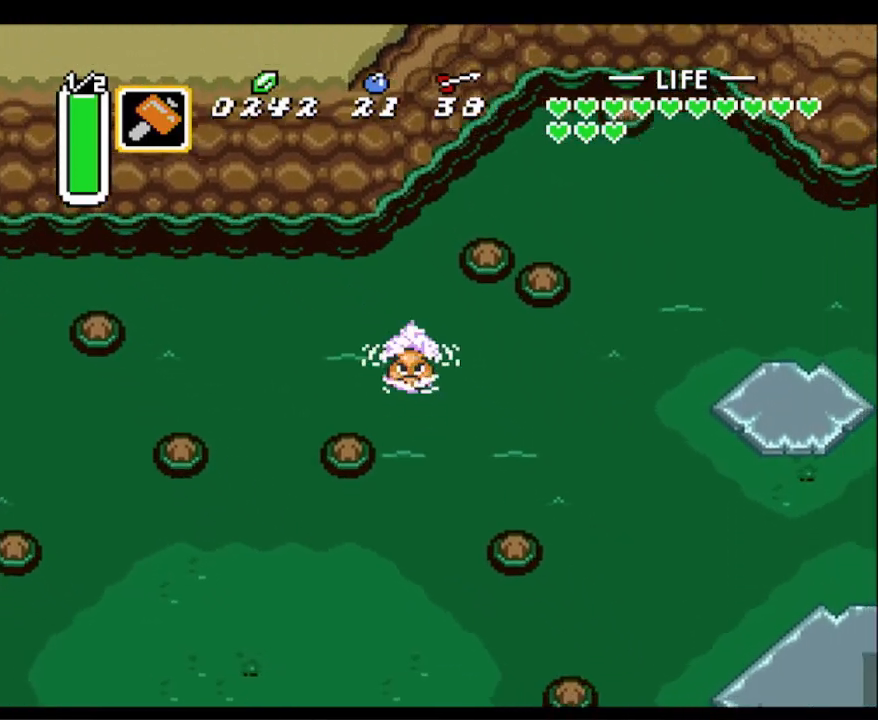
{"buttons": ["A", "B", "DPAD_DOWN", "DPAD_RIGHT"], "events": [[67, "A", "up"], [67, "B", "up"], [150, "A", "down"], [150, "B", "down"], [267, "A", "up"], [267, "B", "up"], [317, "A", "down"], [317, "B", "down"], [450, "A", "up"], [450, "B", "up"], [483, "A", "down"], [500, "B", "down"]]}
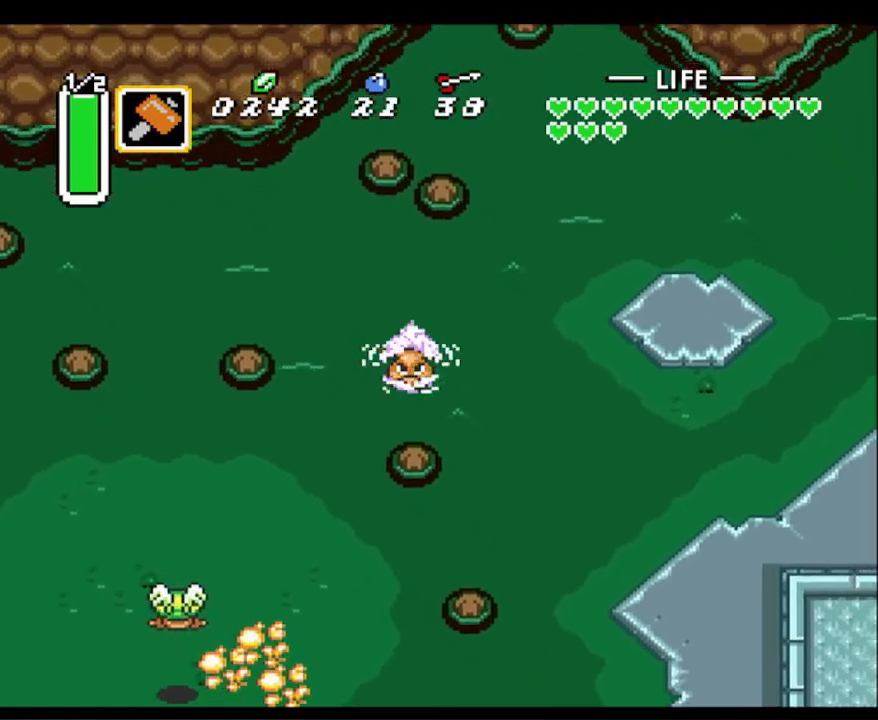
{"buttons": ["DPAD_DOWN", "DPAD_RIGHT"], "events": [[100, "A", "up"], [100, "B", "up"], [167, "A", "down"], [167, "B", "down"], [267, "A", "up"], [267, "B", "up"], [367, "A", "down"], [367, "B", "down"], [450, "A", "up"], [450, "B", "up"]]}
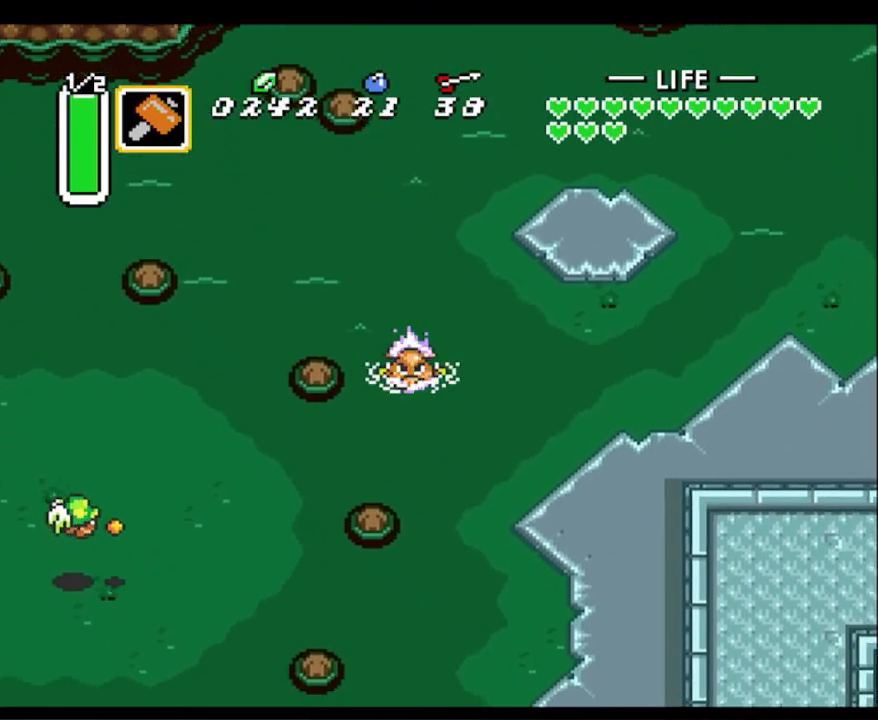
{"buttons": ["DPAD_DOWN", "DPAD_RIGHT"], "events": [[17, "A", "down"], [17, "B", "down"], [133, "A", "up"], [133, "B", "up"], [183, "A", "down"], [183, "B", "down"], [300, "A", "up"], [317, "B", "up"], [367, "A", "down"], [367, "B", "down"], [500, "A", "up"], [500, "B", "up"]]}
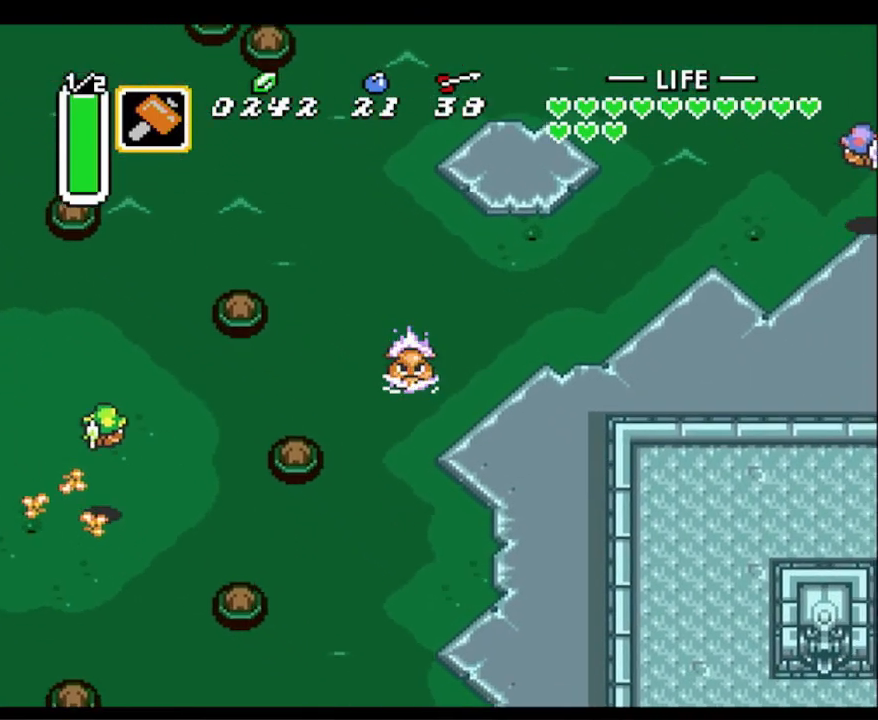
{"buttons": ["A", "DPAD_DOWN"], "events": [[33, "DPAD_DOWN", "up"], [350, "DPAD_DOWN", "down"], [450, "A", "down"], [450, "DPAD_RIGHT", "up"]]}
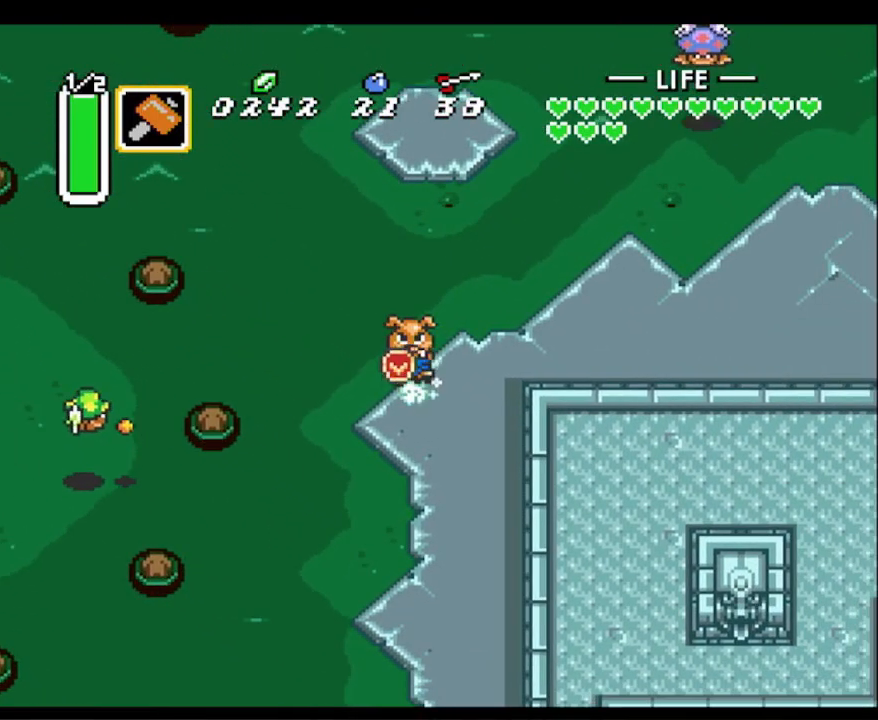
{"buttons": ["A"], "events": [[33, "DPAD_DOWN", "up"]]}
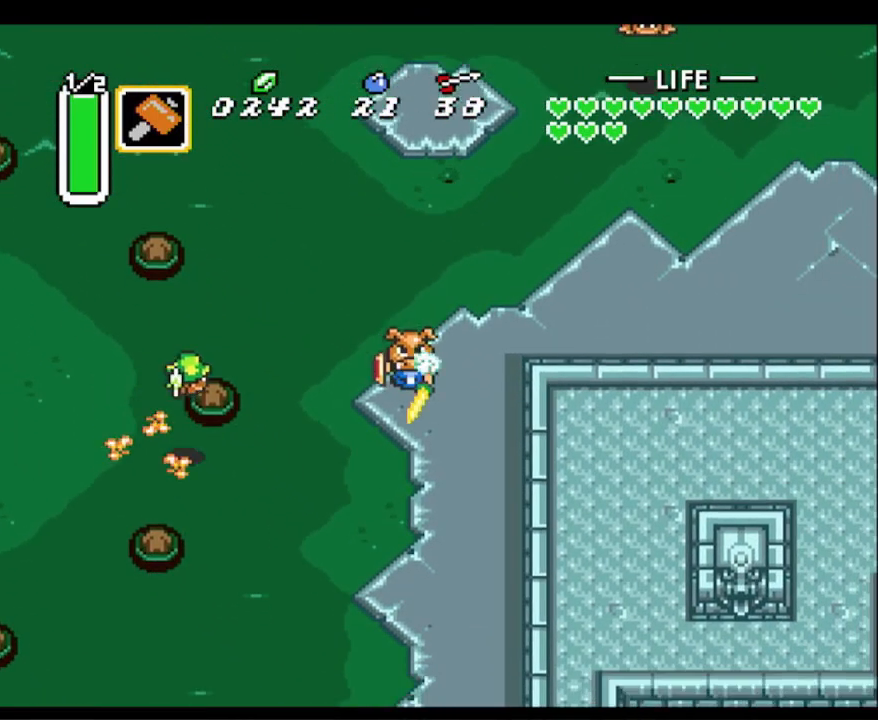
{"buttons": ["A"], "events": []}
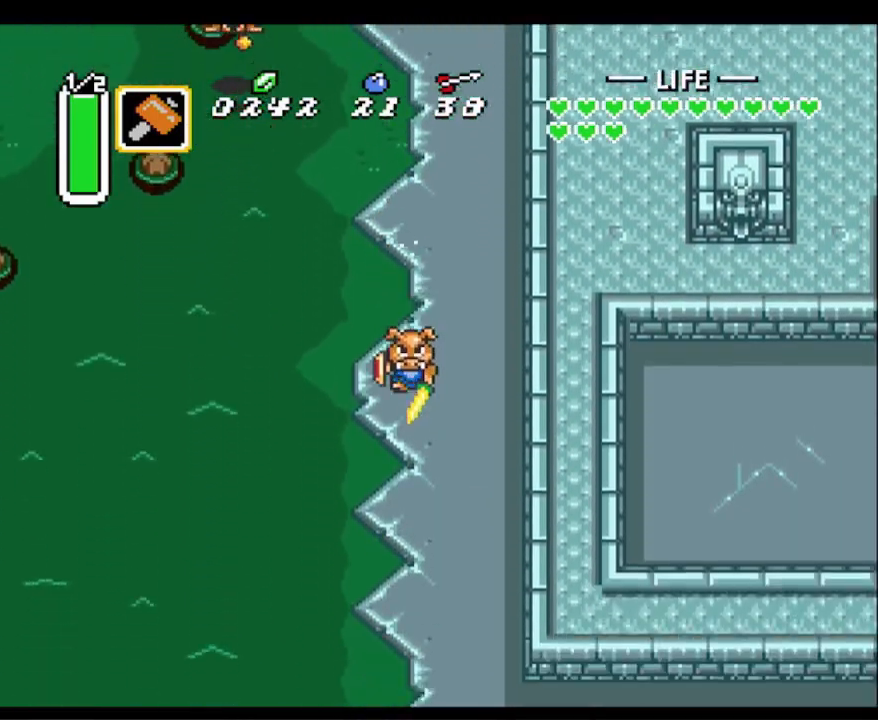
{"buttons": ["A"], "events": []}
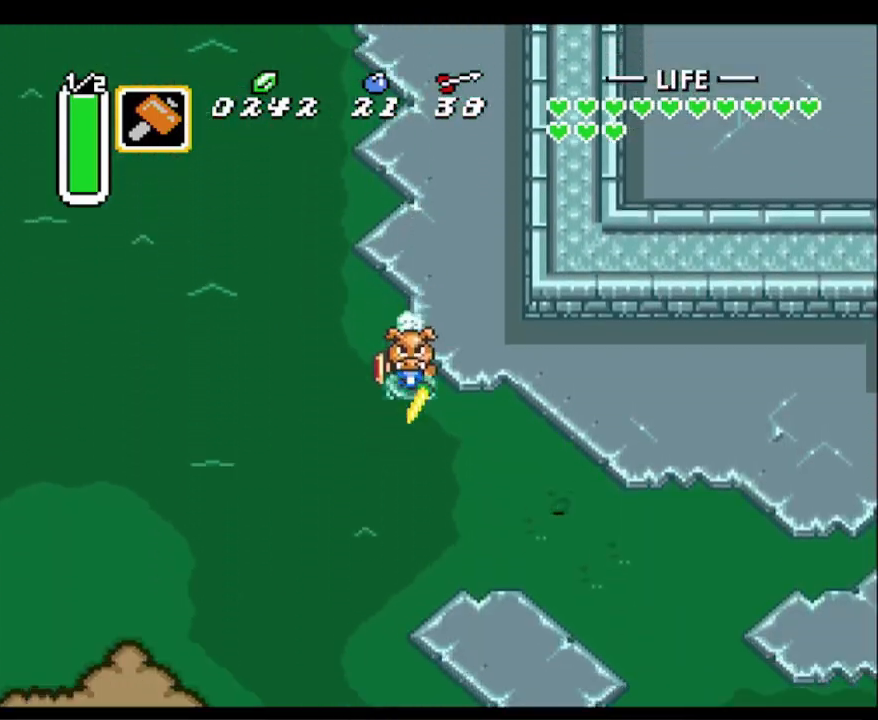
{"buttons": ["DPAD_DOWN"], "events": [[83, "DPAD_RIGHT", "down"], [100, "A", "up"], [267, "DPAD_DOWN", "down"], [383, "DPAD_RIGHT", "up"]]}
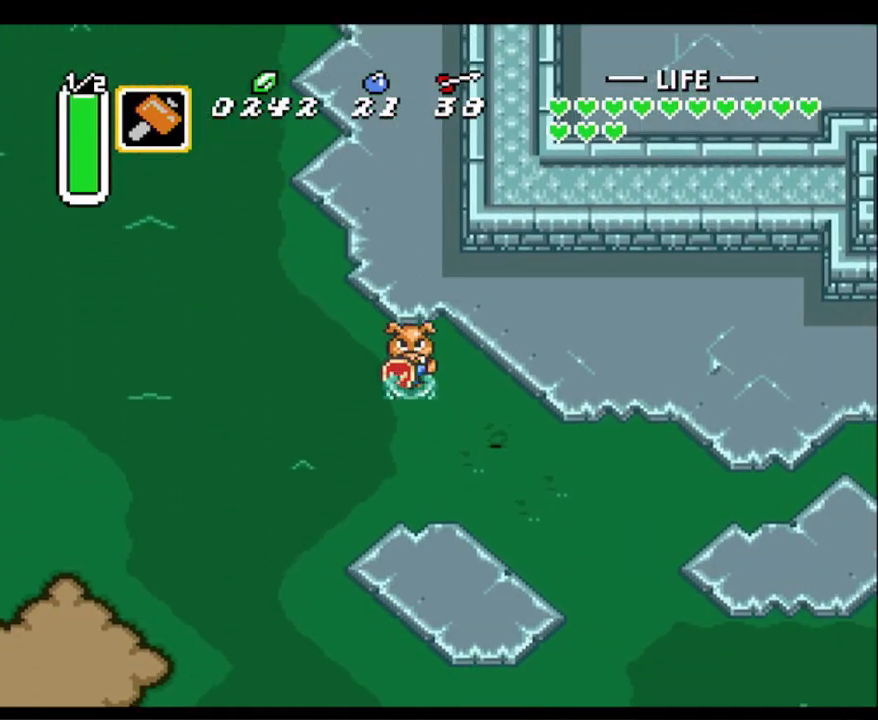
{"buttons": ["DPAD_DOWN"], "events": []}
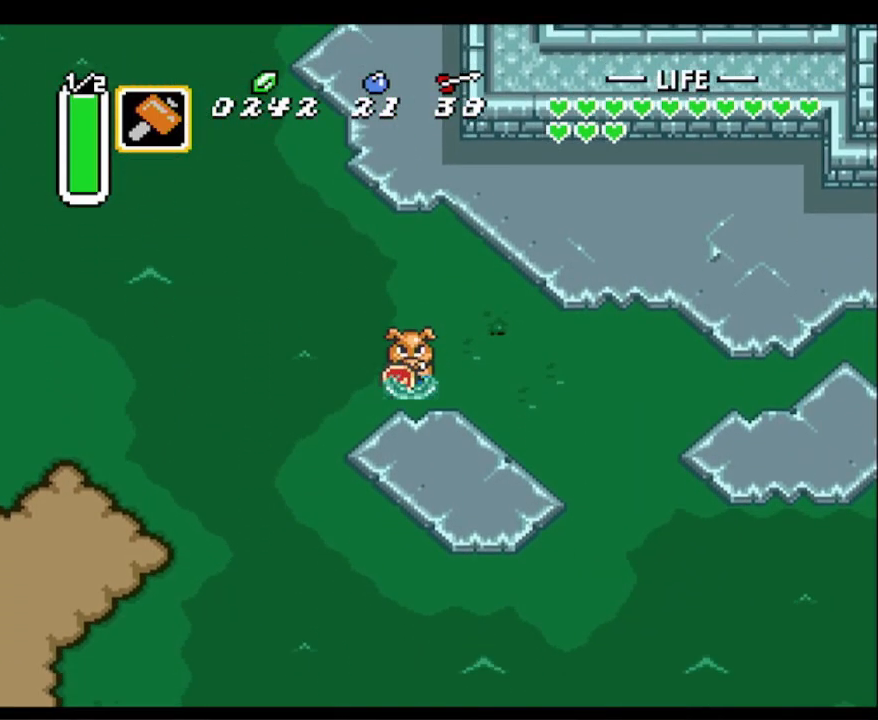
{"buttons": ["A", "DPAD_RIGHT"], "events": [[417, "DPAD_RIGHT", "down"], [450, "A", "down"], [500, "DPAD_DOWN", "up"]]}
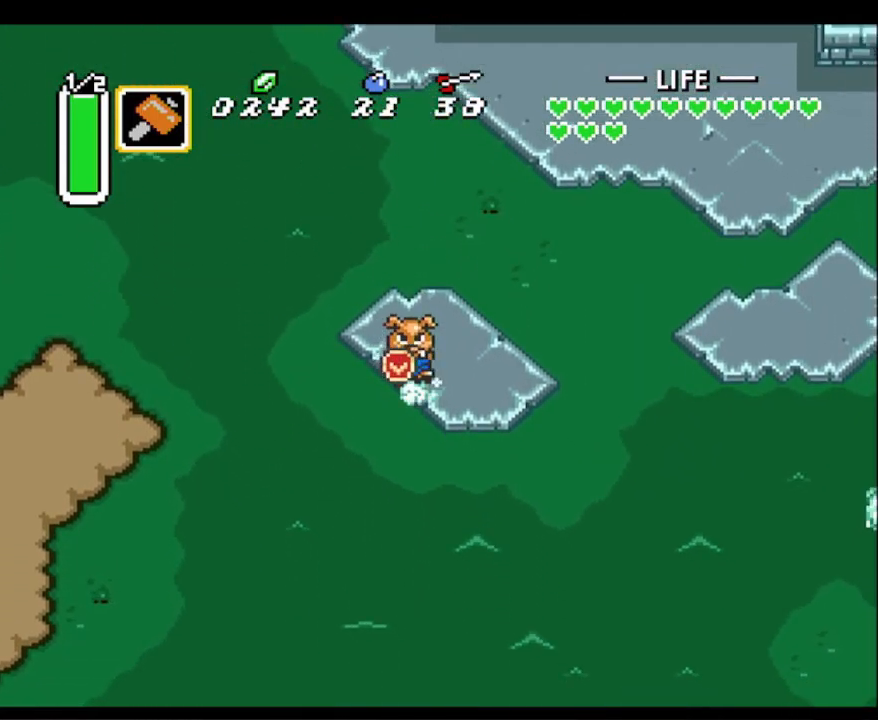
{"buttons": ["A"], "events": [[133, "DPAD_RIGHT", "up"]]}
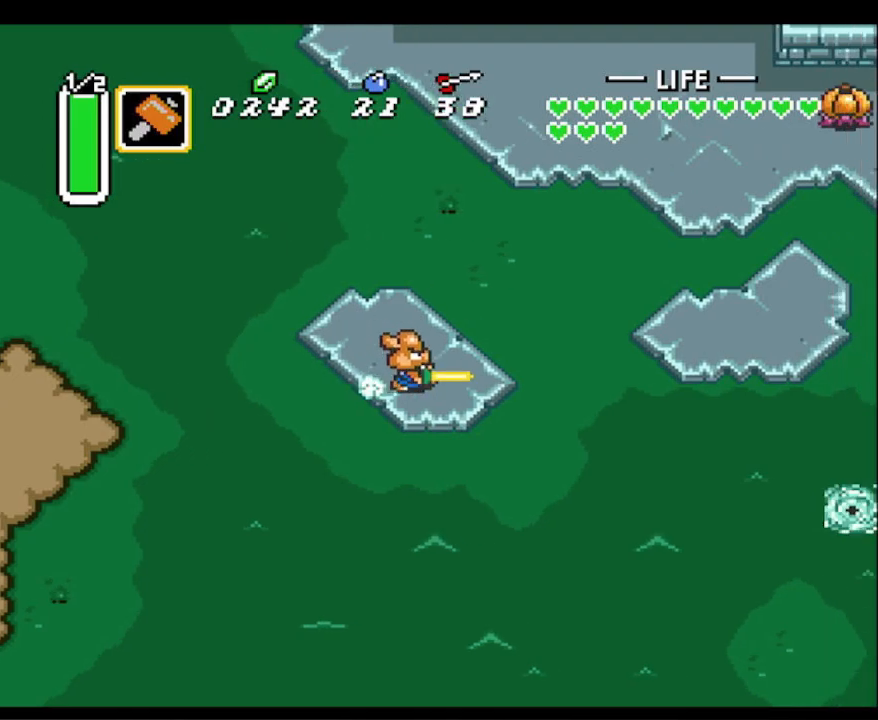
{"buttons": [], "events": [[400, "A", "up"]]}
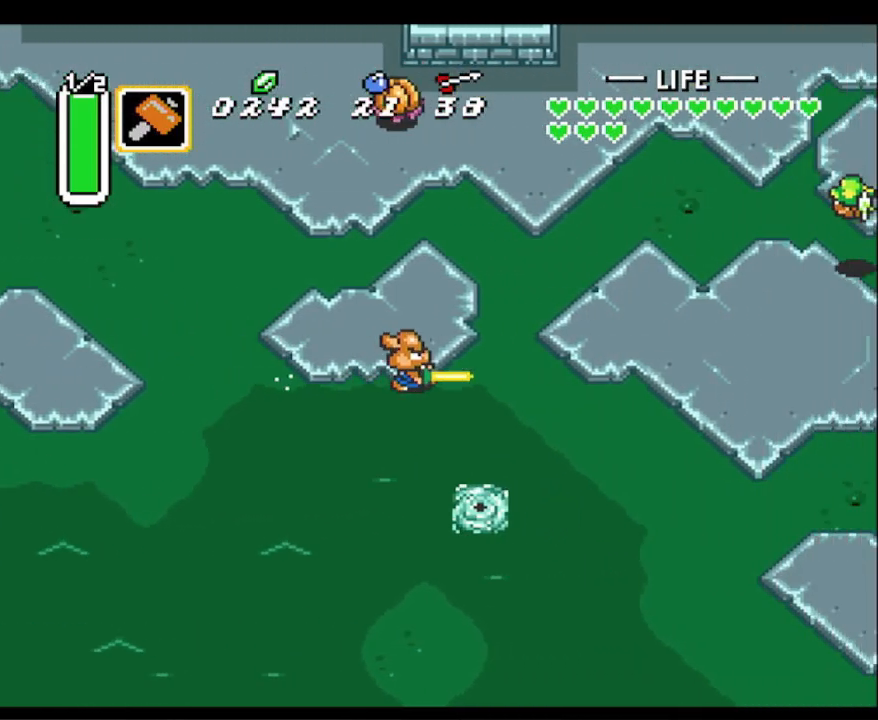
{"buttons": [], "events": []}
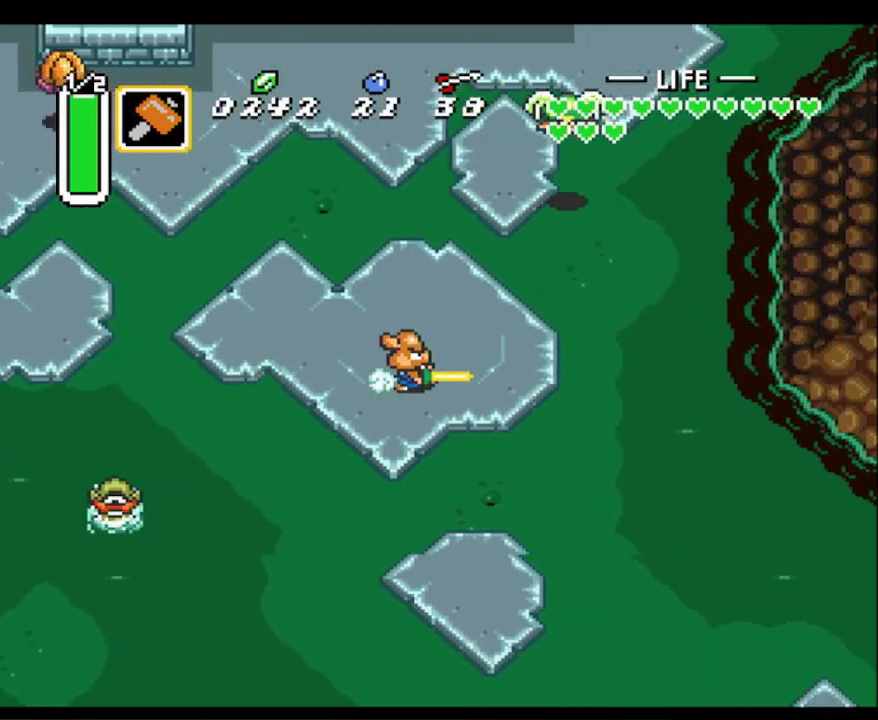
{"buttons": ["A"], "events": [[183, "DPAD_DOWN", "down"], [283, "A", "down"], [300, "DPAD_DOWN", "up"]]}
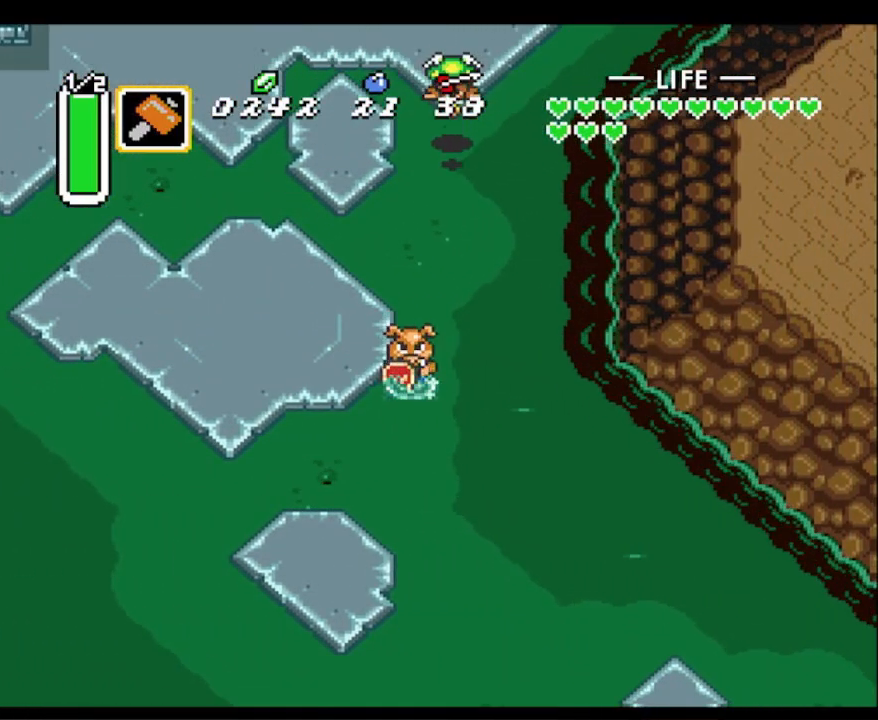
{"buttons": ["A"], "events": []}
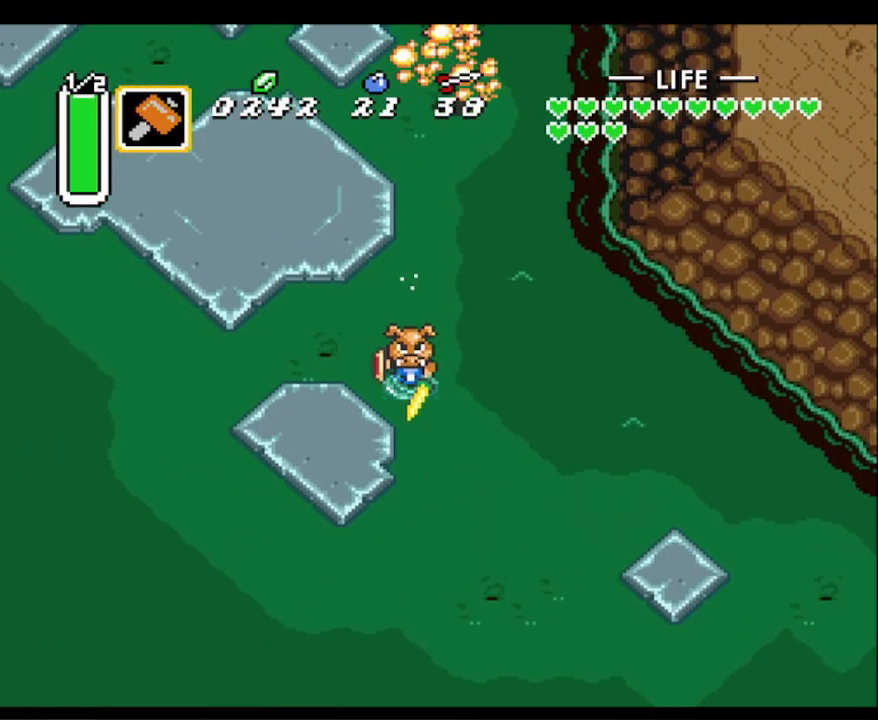
{"buttons": ["DPAD_RIGHT"], "events": [[433, "A", "up"], [467, "DPAD_RIGHT", "down"]]}
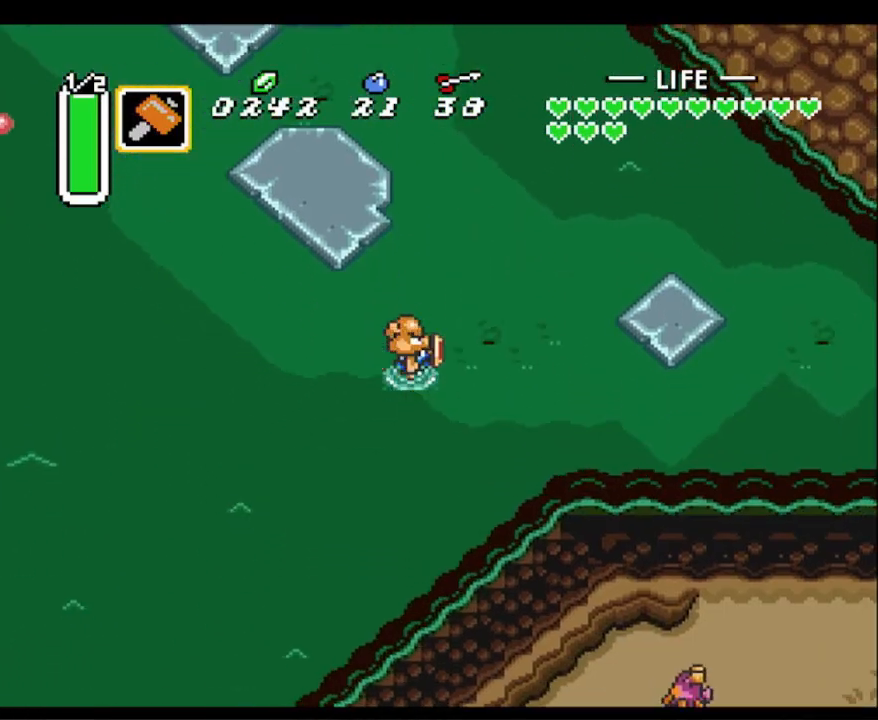
{"buttons": ["A"], "events": [[67, "A", "down"], [100, "DPAD_RIGHT", "up"]]}
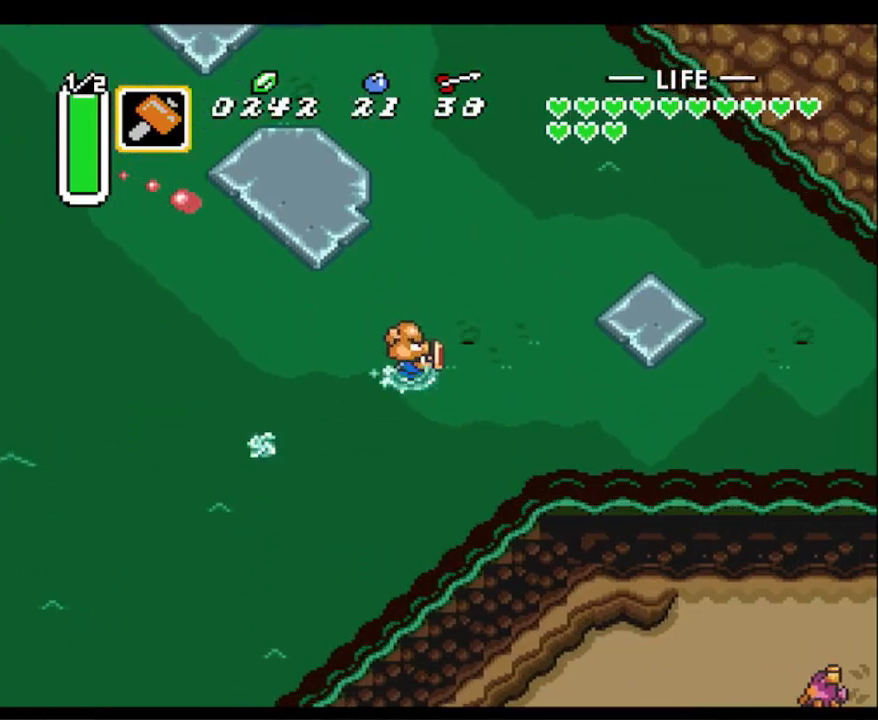
{"buttons": ["A"], "events": []}
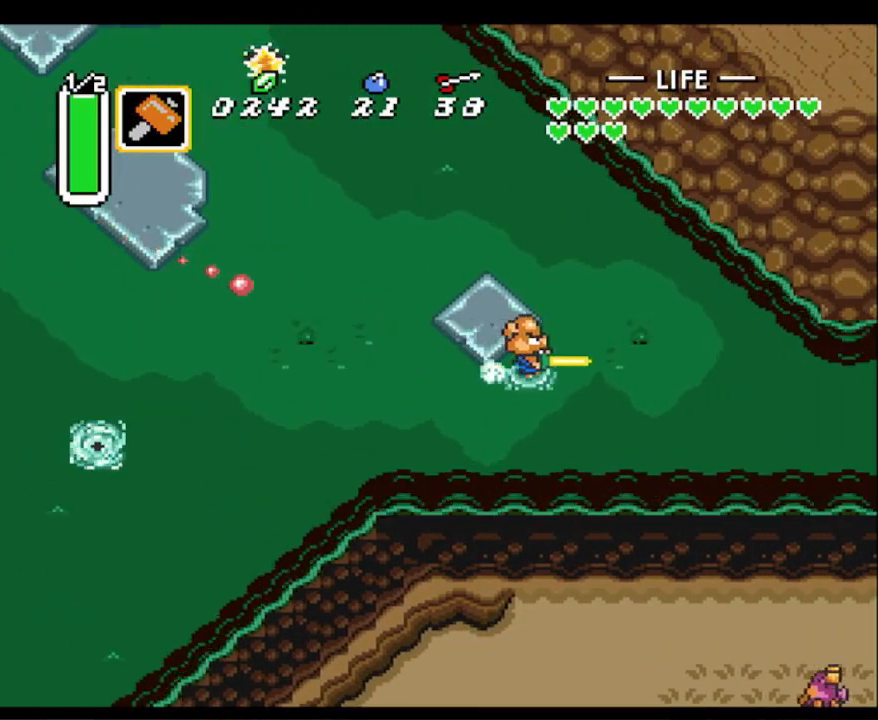
{"buttons": ["A", "B", "DPAD_RIGHT"], "events": [[183, "DPAD_RIGHT", "down"], [250, "DPAD_DOWN", "down"], [283, "A", "up"], [417, "DPAD_DOWN", "up"], [433, "B", "down"], [483, "A", "down"]]}
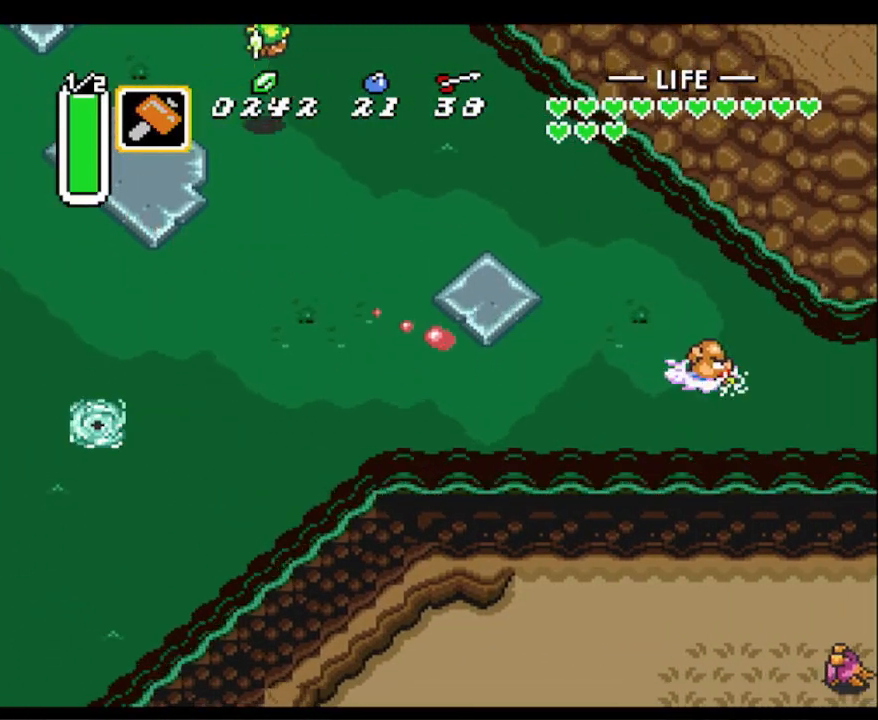
{"buttons": ["DPAD_RIGHT"], "events": [[83, "A", "up"], [83, "B", "up"], [150, "A", "down"], [150, "B", "down"], [267, "A", "up"], [267, "B", "up"], [333, "A", "down"], [333, "B", "down"], [450, "A", "up"], [467, "B", "up"]]}
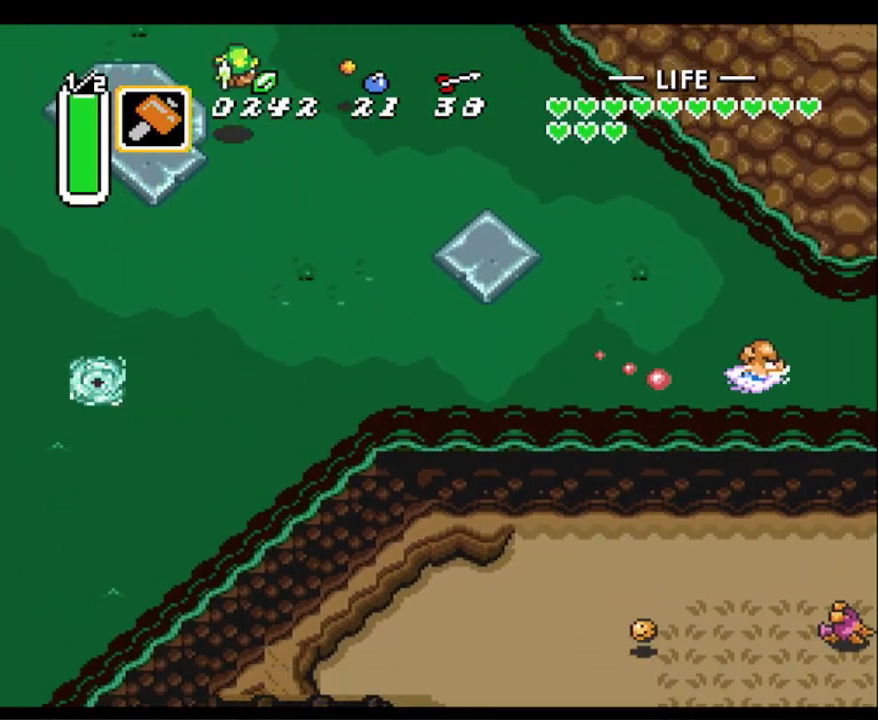
{"buttons": ["DPAD_RIGHT"], "events": [[17, "A", "down"], [17, "B", "down"], [100, "DPAD_UP", "down"], [117, "A", "up"], [117, "B", "up"], [167, "A", "down"], [167, "B", "down"], [300, "A", "up"], [300, "B", "up"], [367, "A", "down"], [367, "B", "down"], [383, "DPAD_UP", "up"], [483, "A", "up"], [500, "B", "up"]]}
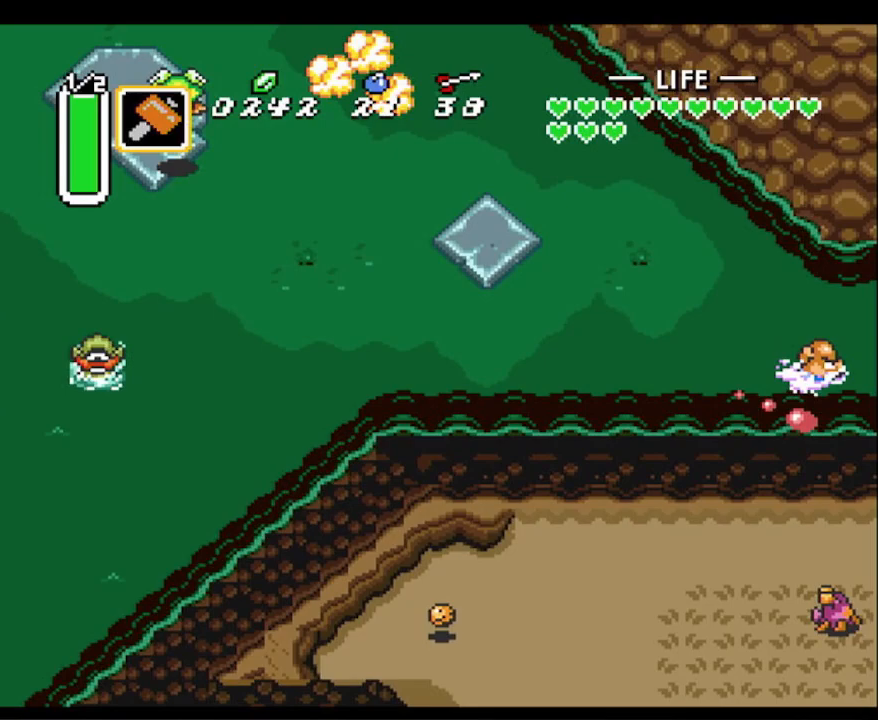
{"buttons": ["A", "B", "DPAD_UP", "DPAD_RIGHT"], "events": [[33, "A", "down"], [33, "B", "down"], [167, "A", "up"], [167, "DPAD_RIGHT", "up"], [183, "B", "up"], [250, "B", "down"], [283, "A", "down"], [317, "DPAD_RIGHT", "down"], [333, "A", "up"], [350, "B", "up"], [433, "A", "down"], [433, "B", "down"], [433, "DPAD_UP", "down"]]}
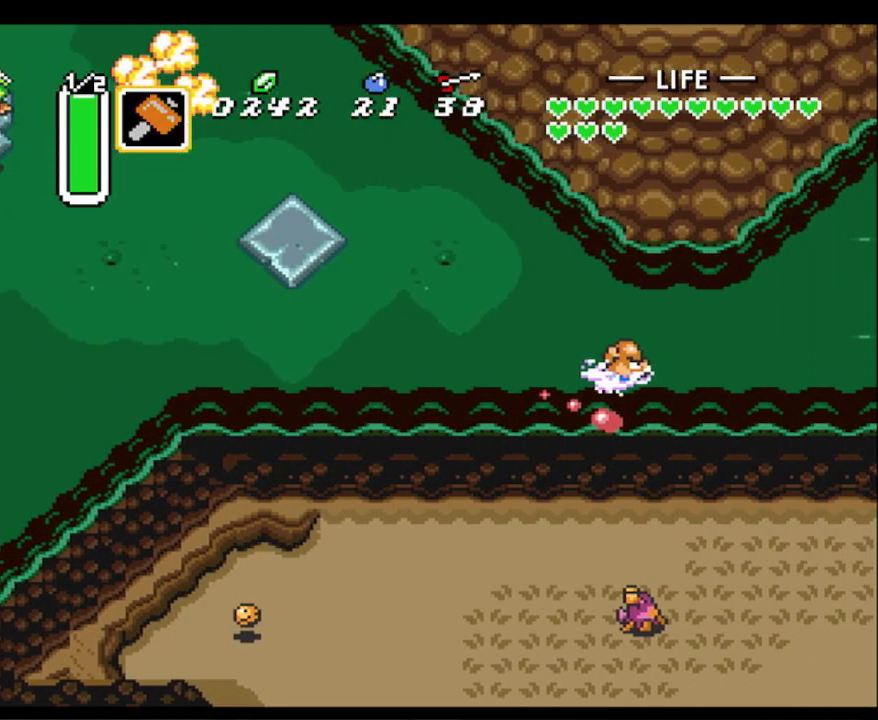
{"buttons": ["A", "B", "DPAD_UP", "DPAD_RIGHT"], "events": [[17, "A", "up"], [17, "B", "up"], [100, "A", "down"], [100, "B", "down"], [200, "A", "up"], [217, "B", "up"], [267, "A", "down"], [267, "B", "down"], [350, "A", "up"], [367, "B", "up"], [433, "A", "down"], [433, "B", "down"]]}
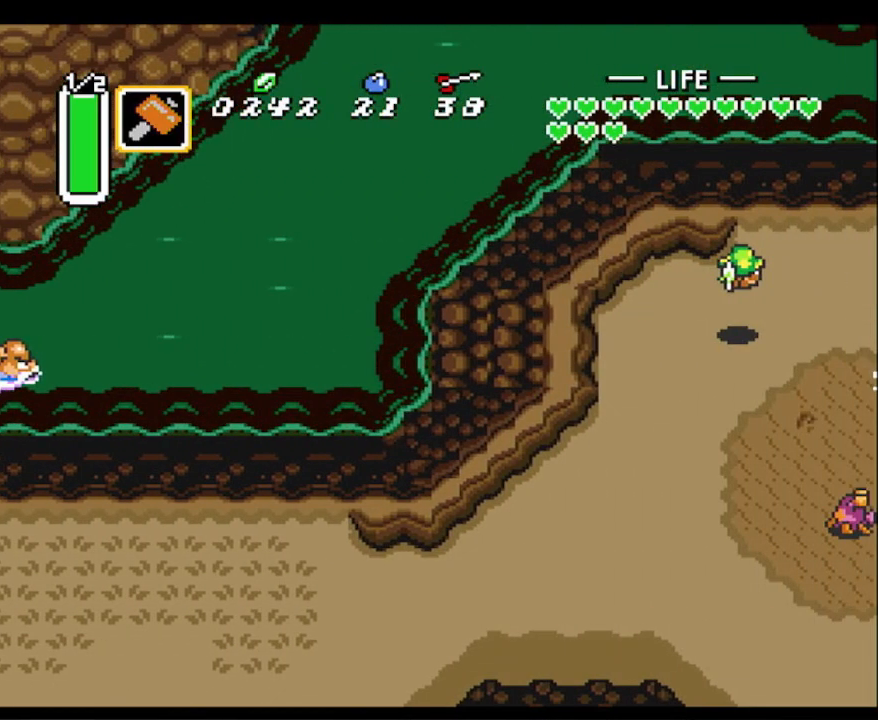
{"buttons": ["A", "B", "DPAD_UP", "DPAD_RIGHT"], "events": [[17, "A", "up"], [33, "B", "up"], [100, "A", "down"], [100, "B", "down"], [217, "A", "up"], [217, "B", "up"], [283, "A", "down"], [283, "B", "down"], [383, "A", "up"], [383, "B", "up"], [450, "A", "down"], [450, "B", "down"]]}